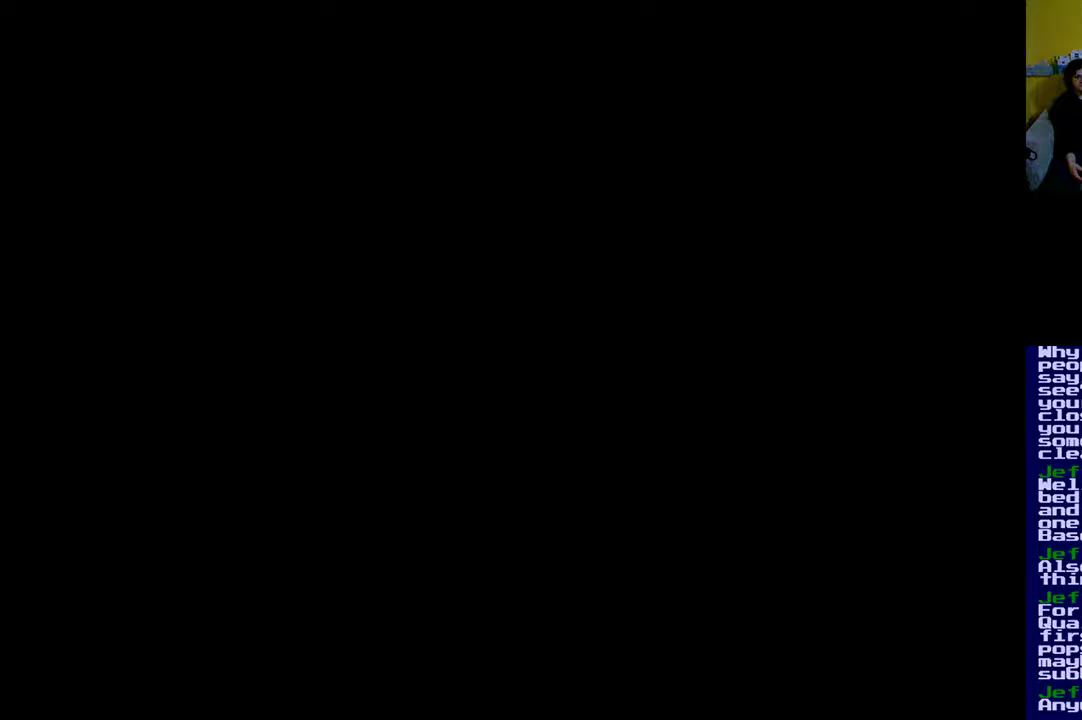
Gameplay with a controller (Xbox layout); each line is a JSON object with the inputs held at the frame after it. "events" lists button and stick changes between this image and that frame as [ms after this image, input, new state], when the widget could be followed in between. Not read: left_stick right_stick.
{"buttons": ["A"], "events": [[17, "A", "up"], [150, "A", "down"], [217, "A", "up"], [383, "A", "down"], [417, "A", "up"], [483, "A", "down"]]}
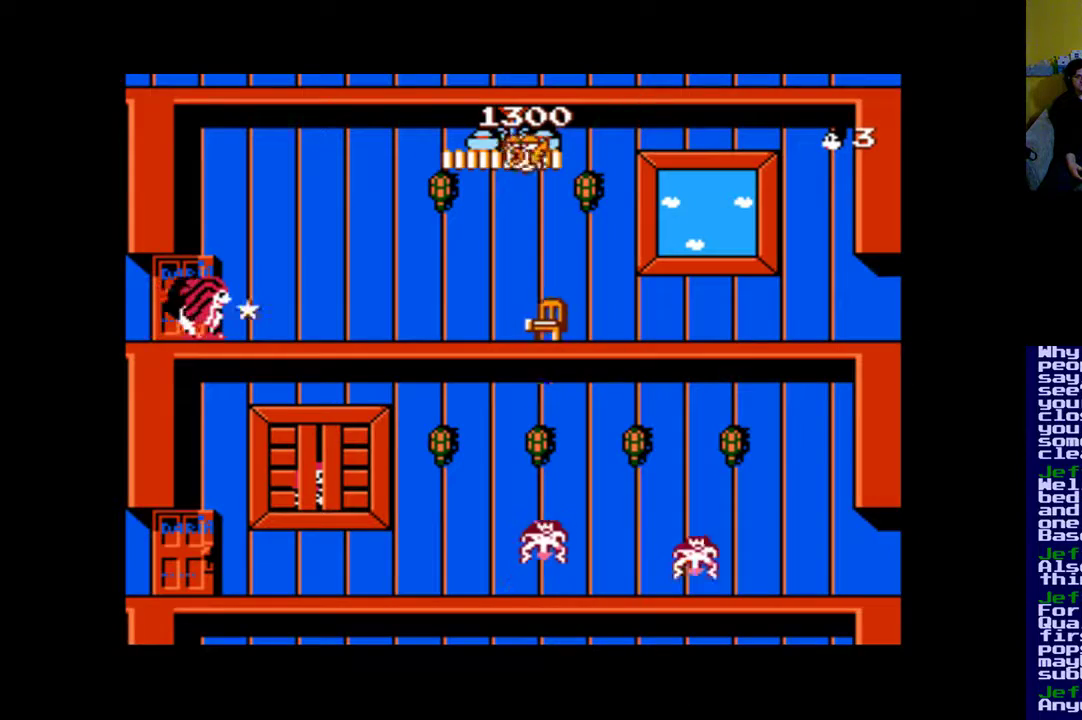
{"buttons": [], "events": [[83, "A", "up"], [150, "A", "down"], [250, "A", "up"], [350, "A", "down"], [450, "A", "up"]]}
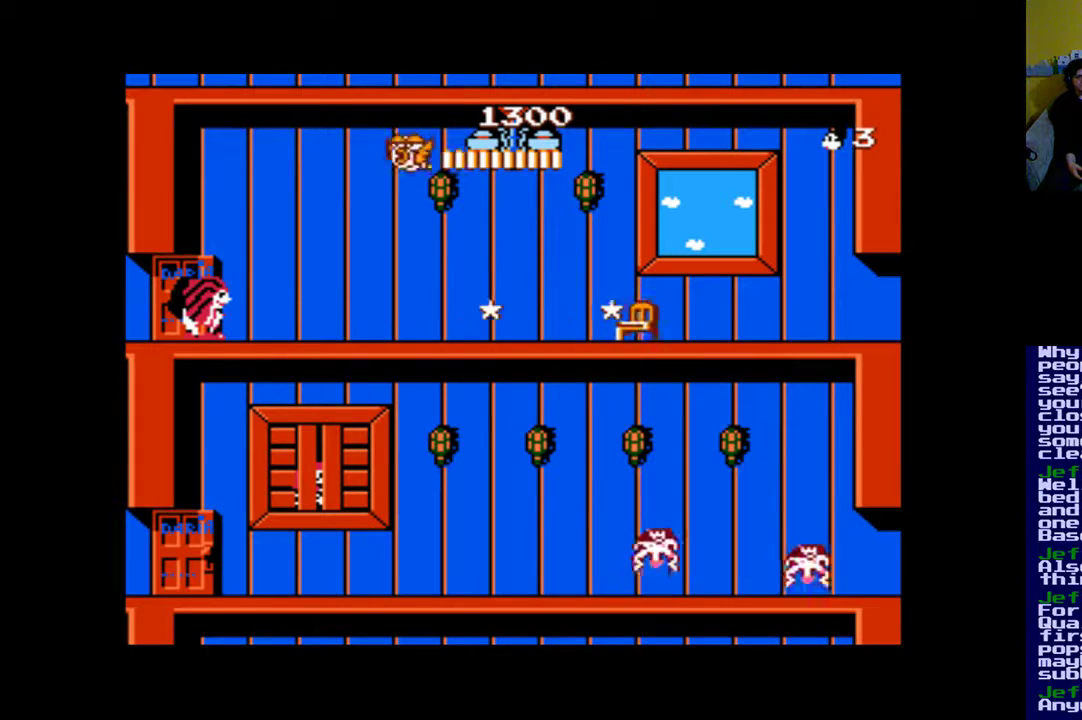
{"buttons": [], "events": [[50, "A", "down"], [117, "A", "up"], [217, "A", "down"], [317, "A", "up"]]}
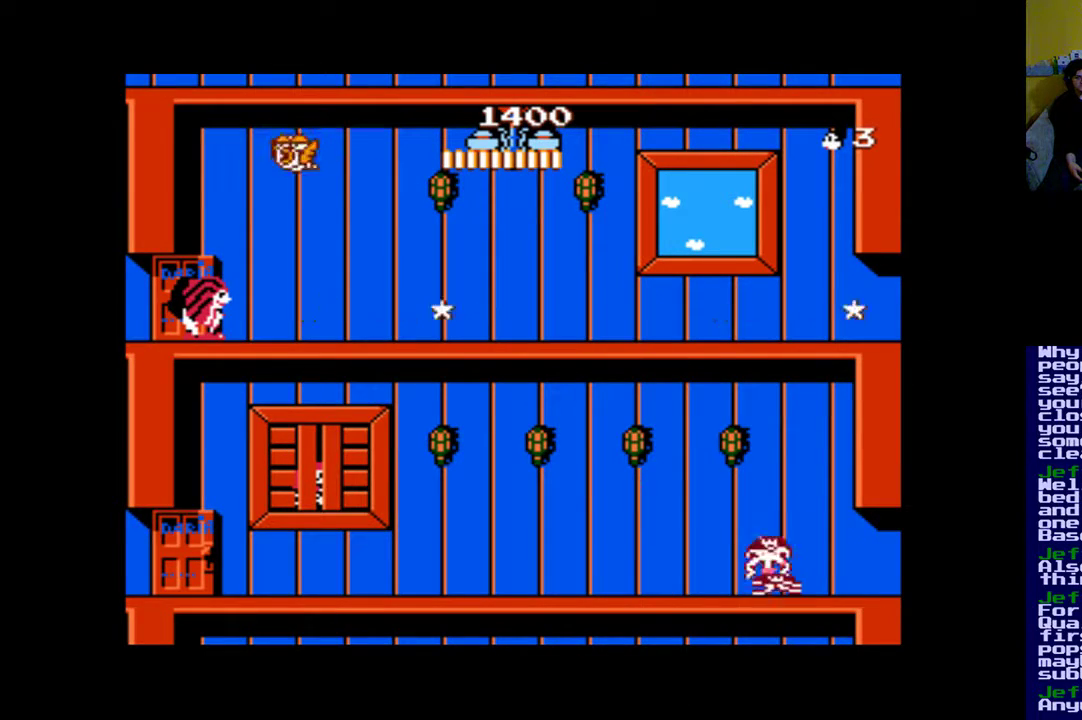
{"buttons": [], "events": [[183, "DPAD_LEFT", "down"], [350, "DPAD_LEFT", "up"]]}
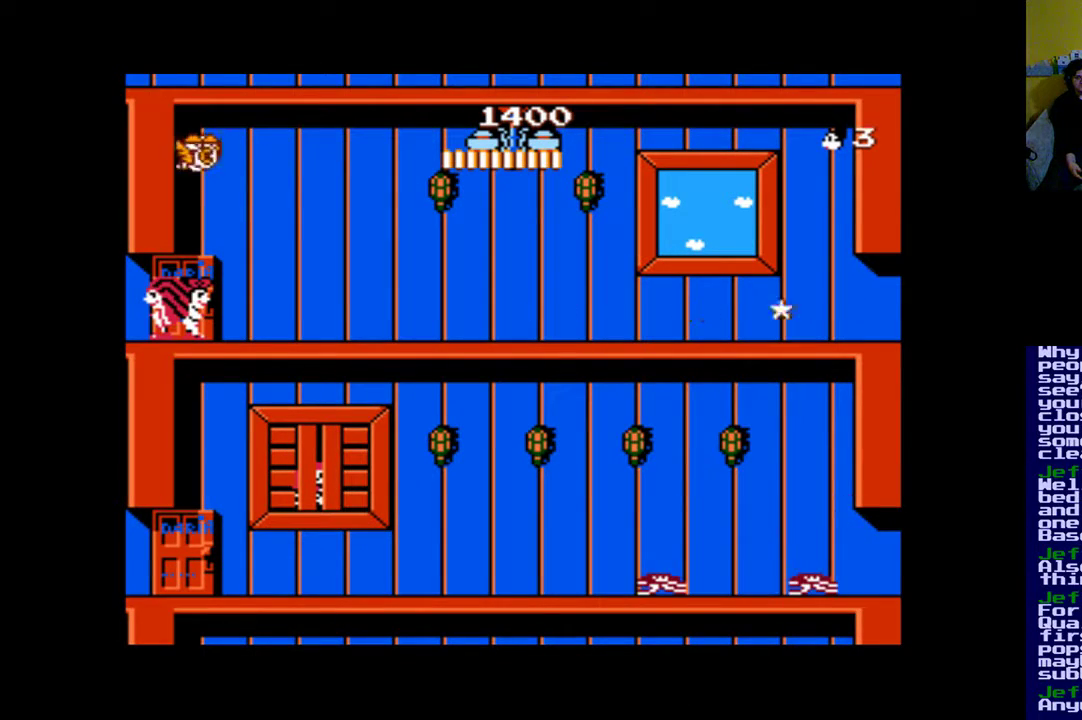
{"buttons": [], "events": []}
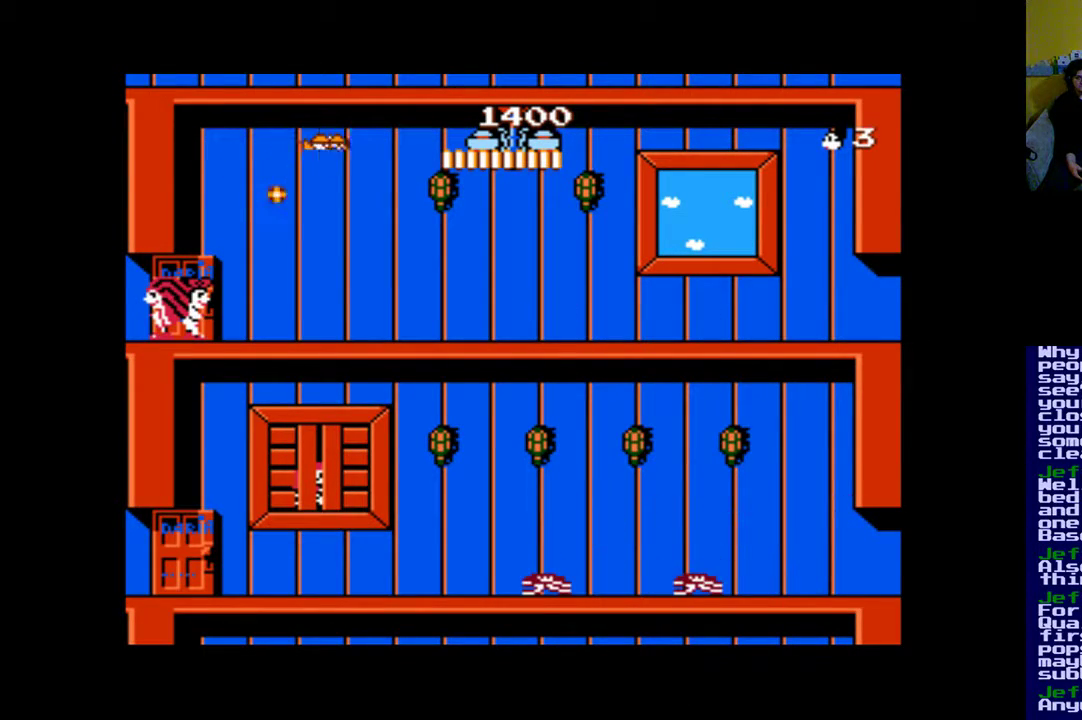
{"buttons": [], "events": [[83, "DPAD_RIGHT", "down"], [383, "DPAD_RIGHT", "up"]]}
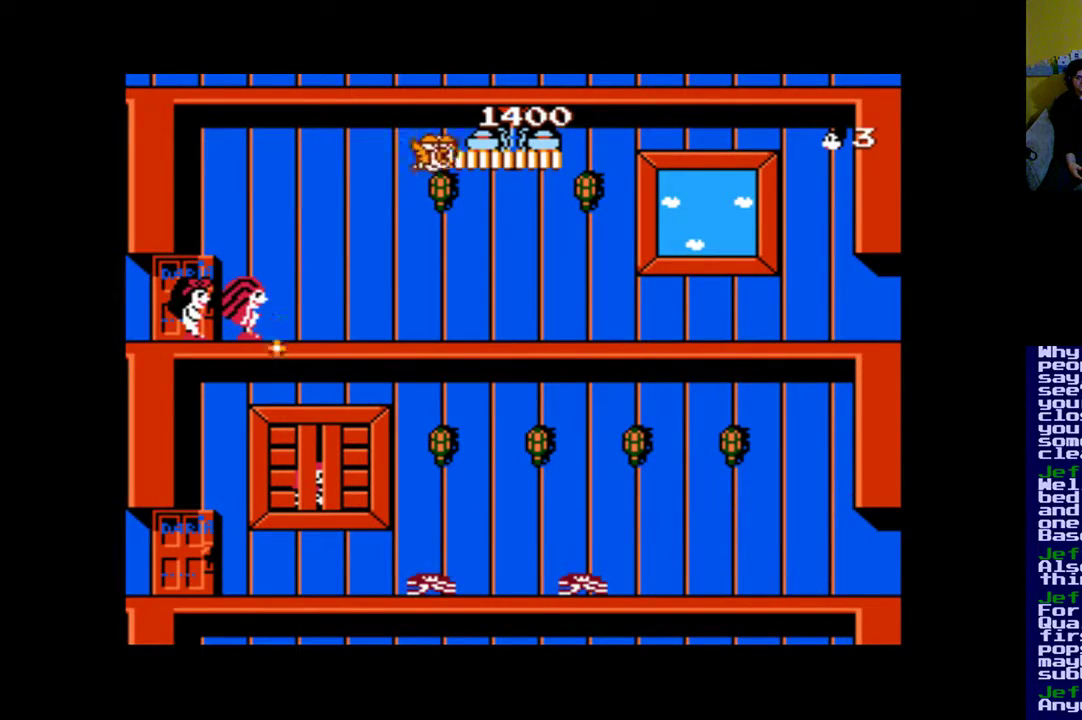
{"buttons": ["B"], "events": [[183, "B", "down"]]}
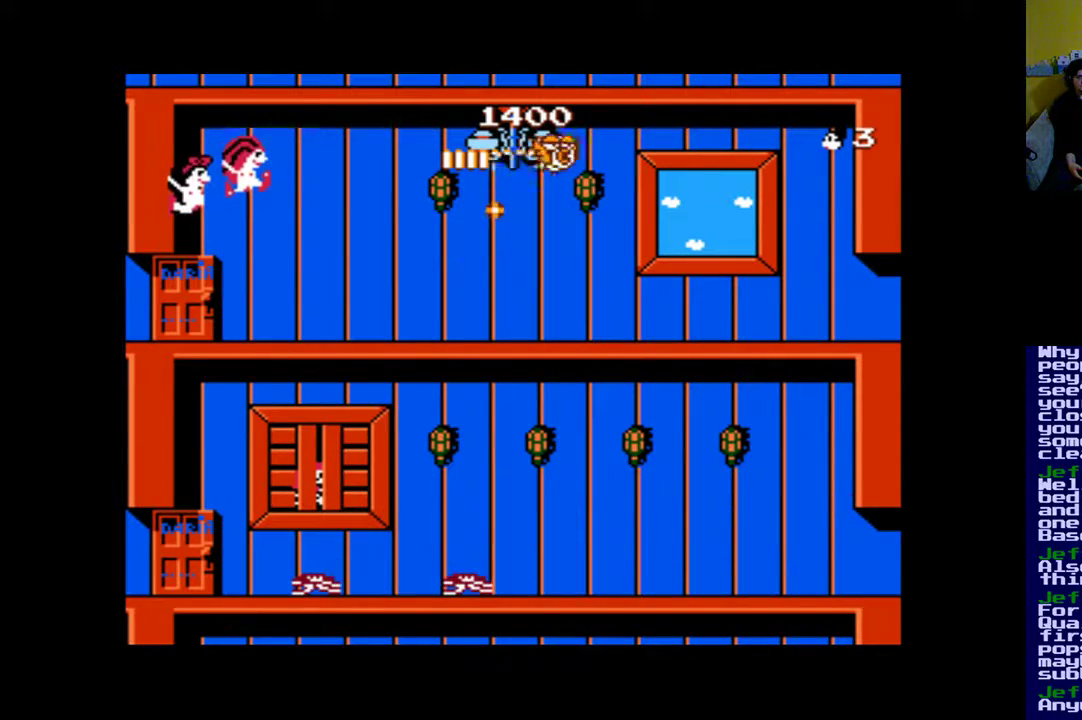
{"buttons": ["DPAD_RIGHT"], "events": [[83, "A", "down"], [83, "B", "up"], [283, "A", "up"], [450, "DPAD_RIGHT", "down"]]}
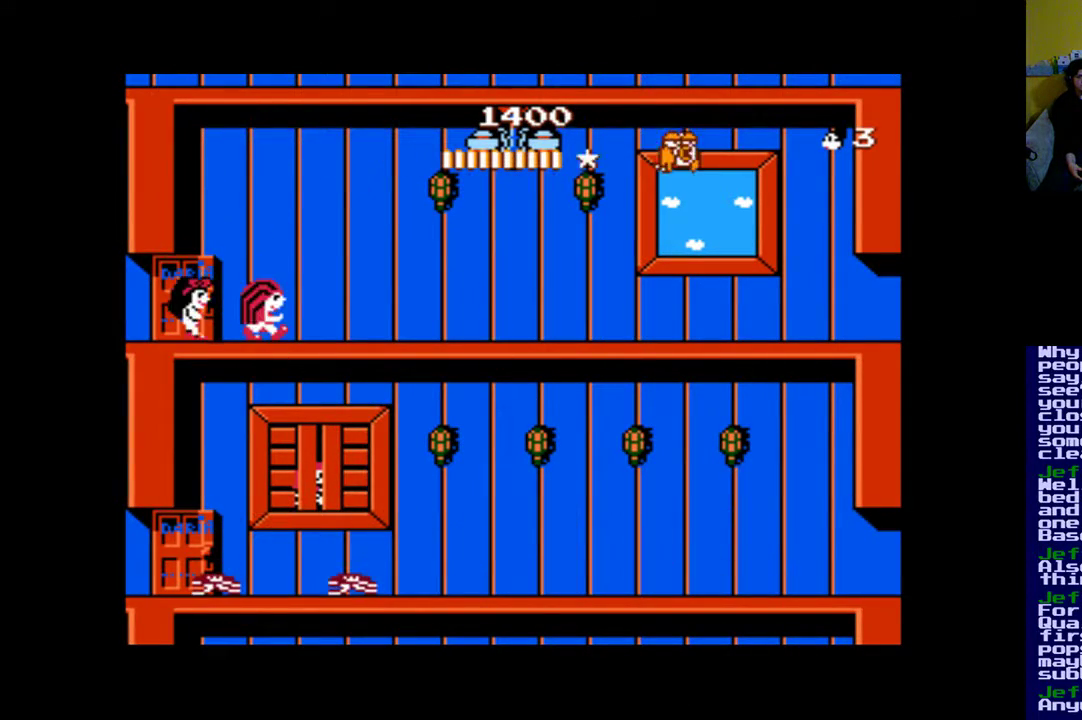
{"buttons": ["DPAD_RIGHT"], "events": []}
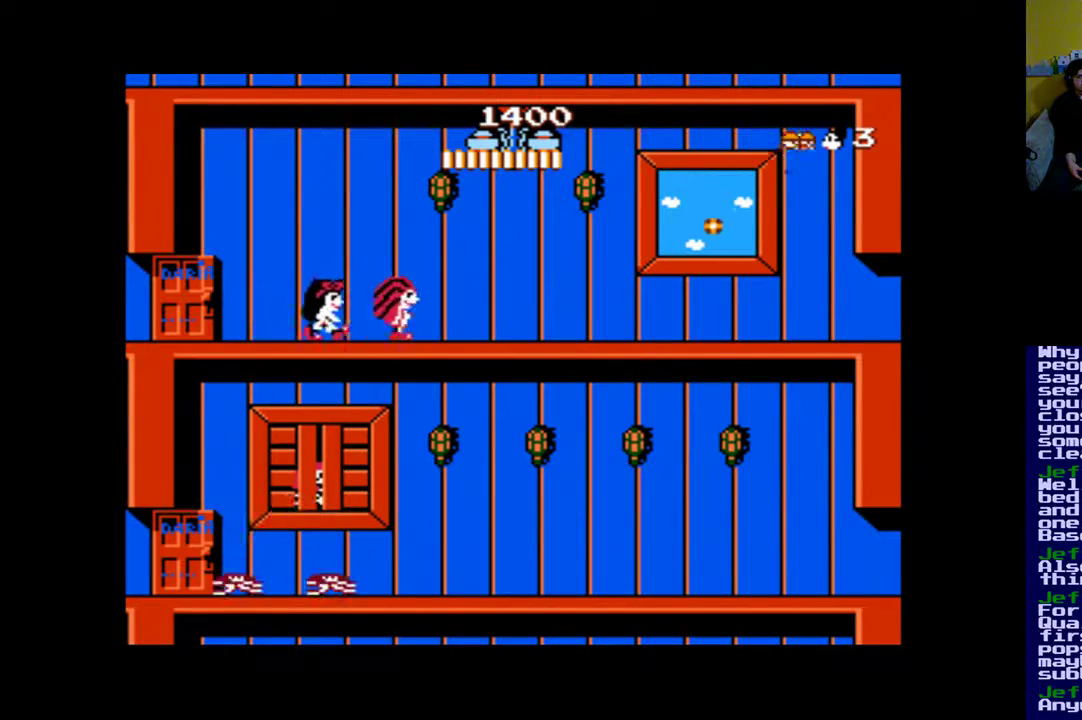
{"buttons": ["B"], "events": [[150, "DPAD_RIGHT", "up"], [250, "B", "down"]]}
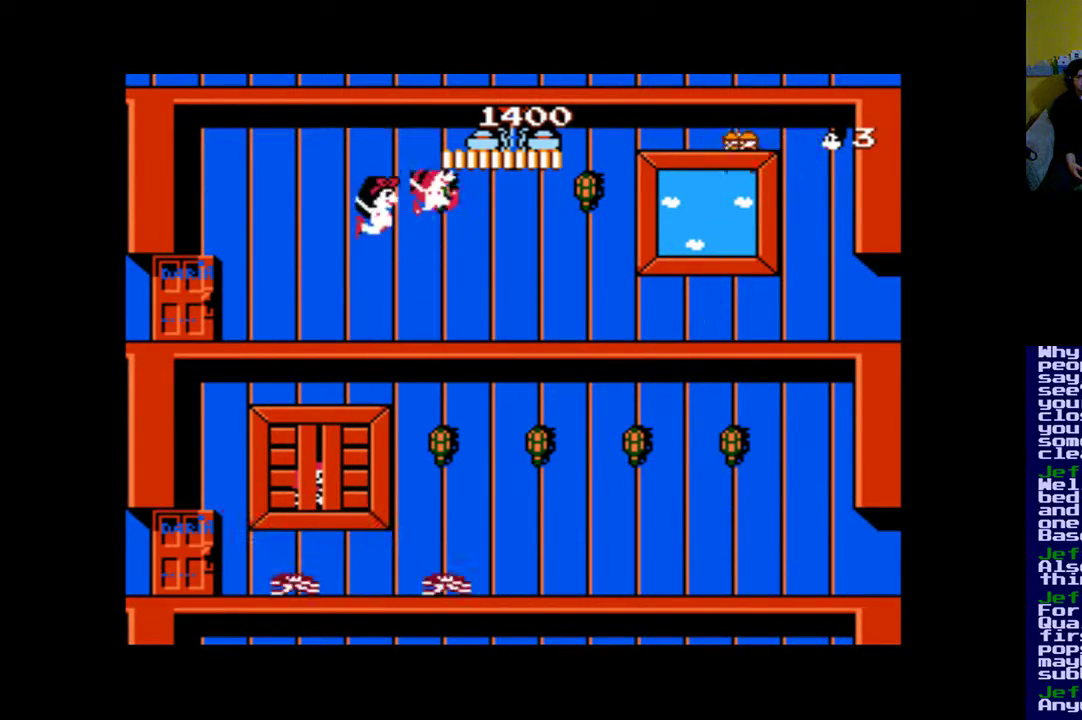
{"buttons": [], "events": [[50, "A", "down"], [83, "B", "up"], [250, "A", "up"]]}
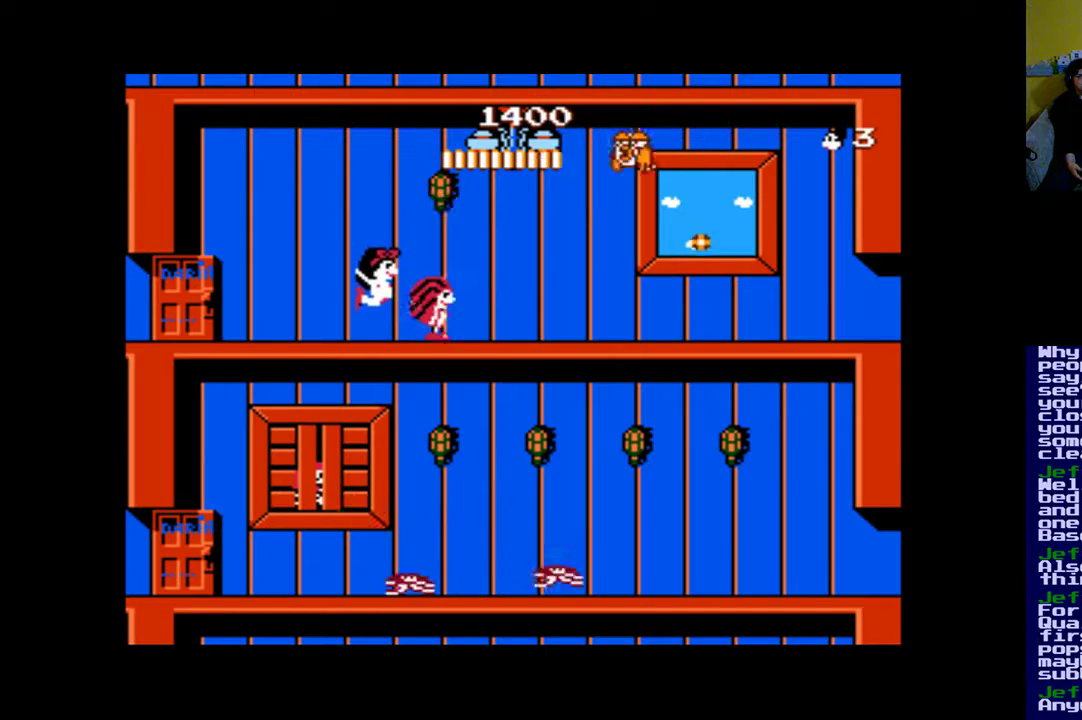
{"buttons": ["B", "DPAD_LEFT"], "events": [[217, "B", "down"], [217, "DPAD_LEFT", "down"]]}
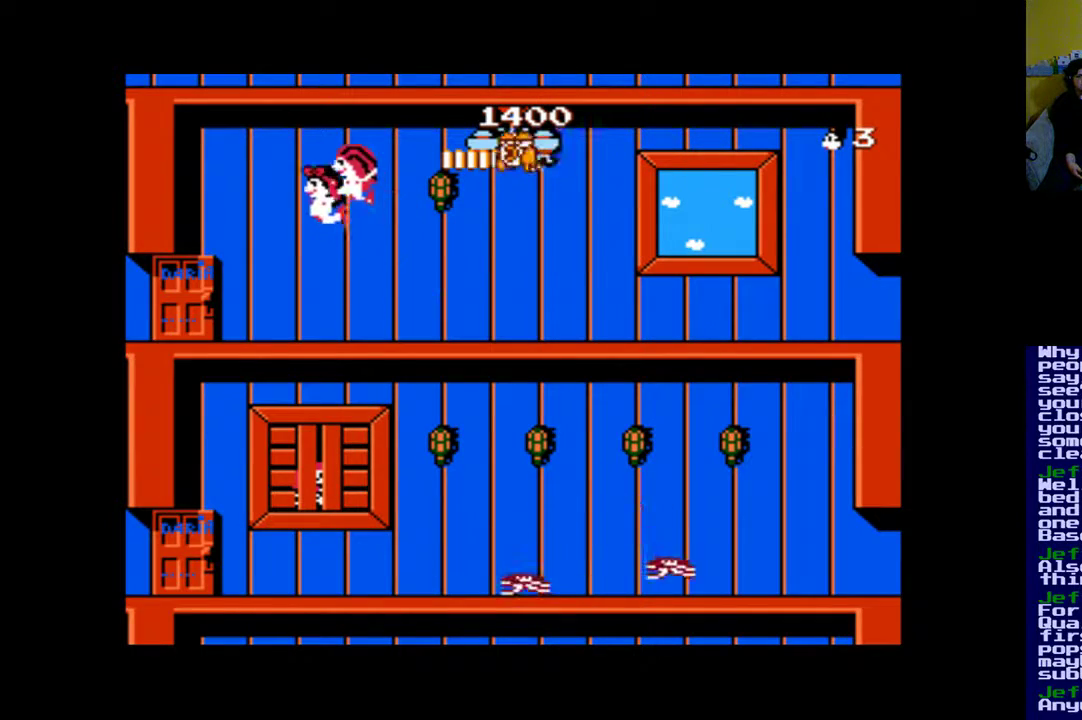
{"buttons": ["DPAD_LEFT"], "events": [[150, "DPAD_LEFT", "up"], [183, "B", "up"], [217, "DPAD_RIGHT", "down"], [250, "A", "down"], [350, "A", "up"], [350, "DPAD_RIGHT", "up"], [383, "DPAD_LEFT", "down"]]}
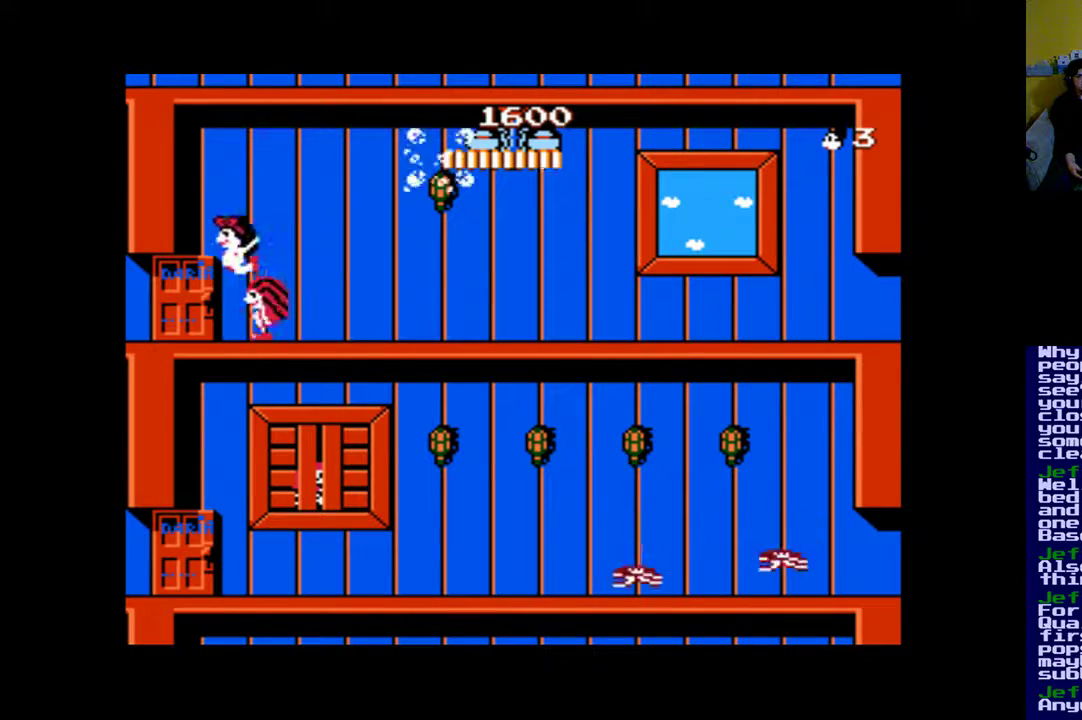
{"buttons": ["B", "DPAD_RIGHT"], "events": [[250, "DPAD_LEFT", "up"], [350, "DPAD_RIGHT", "down"], [483, "B", "down"]]}
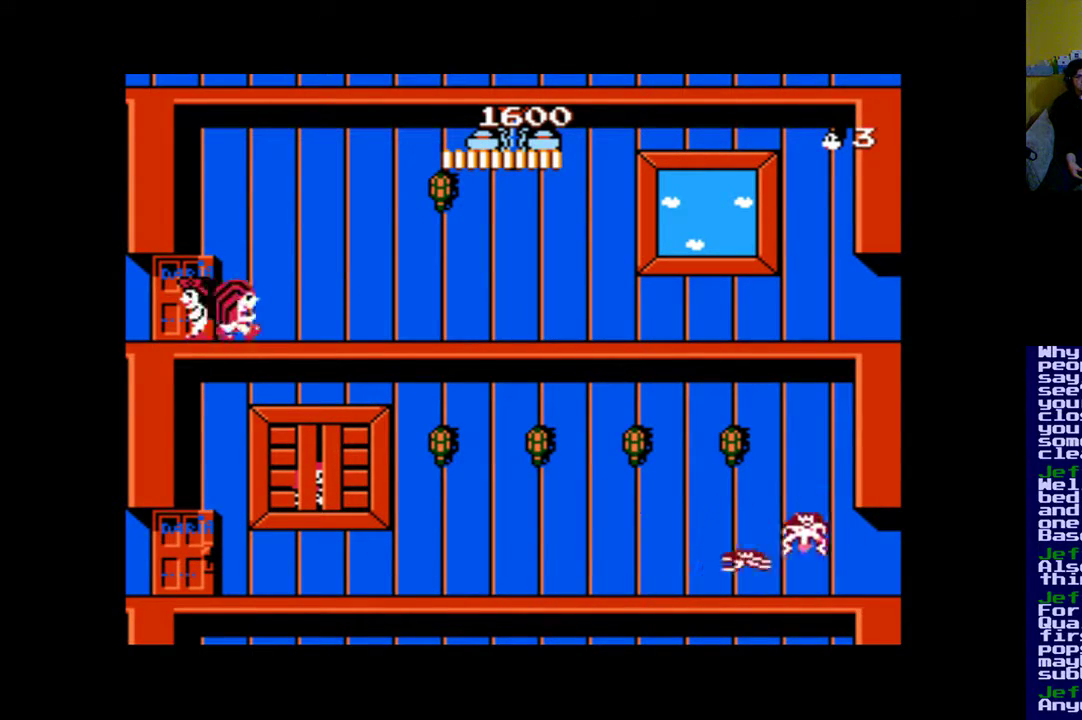
{"buttons": ["DPAD_RIGHT"], "events": [[117, "B", "up"], [150, "A", "down"], [450, "A", "up"]]}
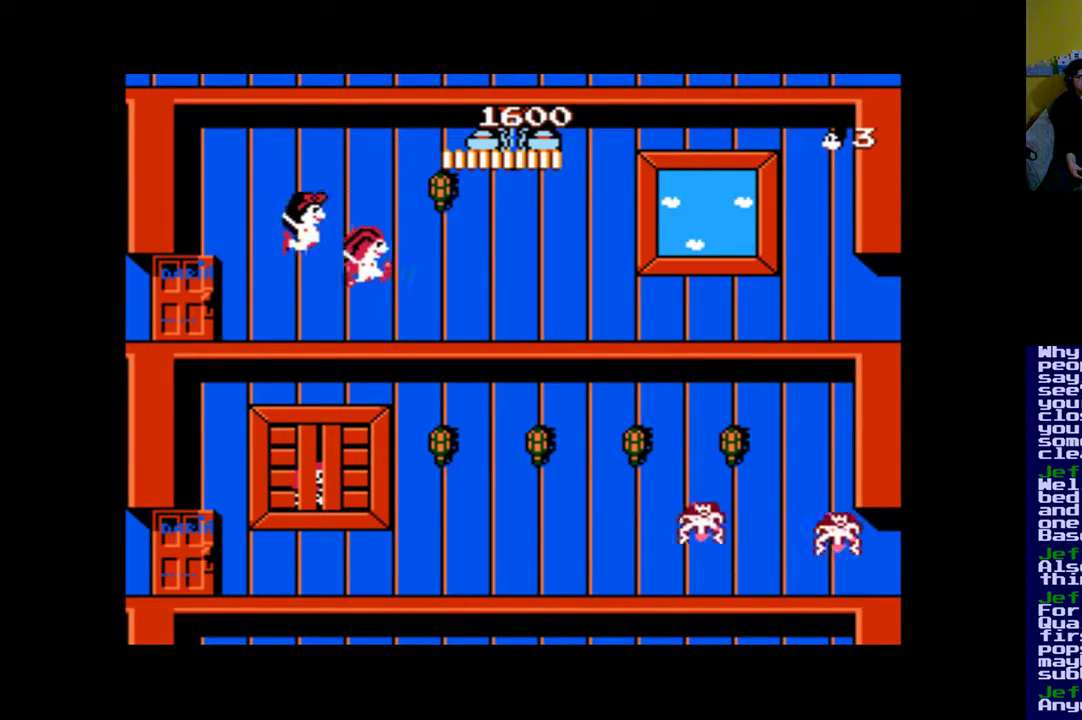
{"buttons": ["A"], "events": [[83, "DPAD_RIGHT", "up"], [250, "B", "down"], [450, "B", "up"], [483, "A", "down"]]}
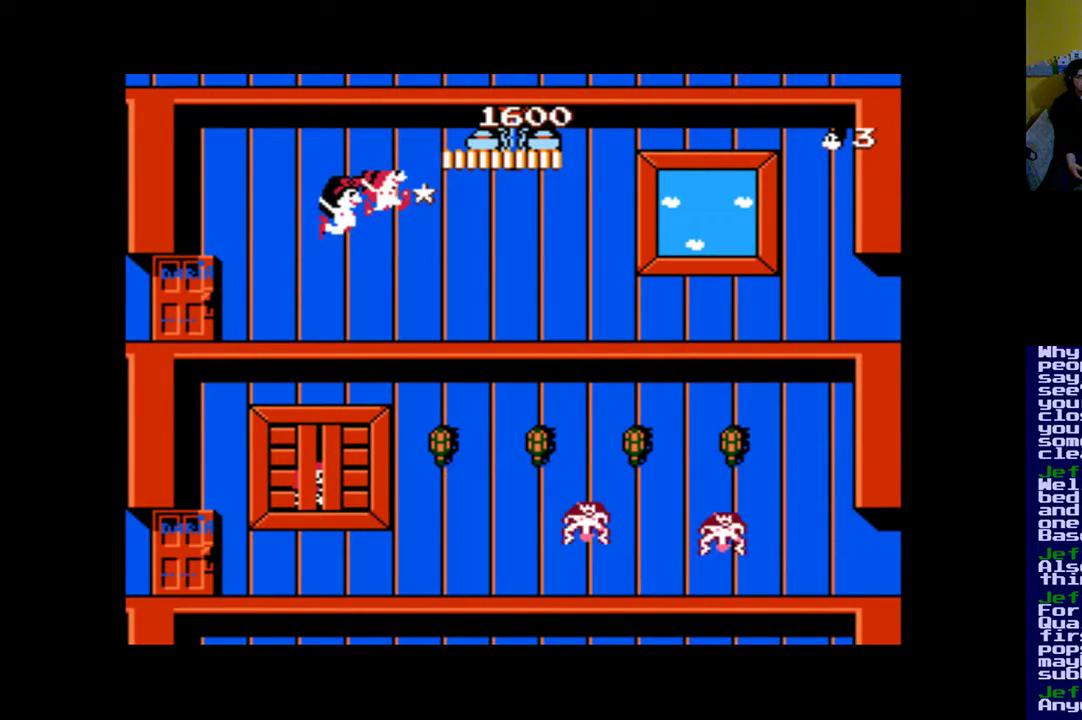
{"buttons": [], "events": [[150, "A", "up"]]}
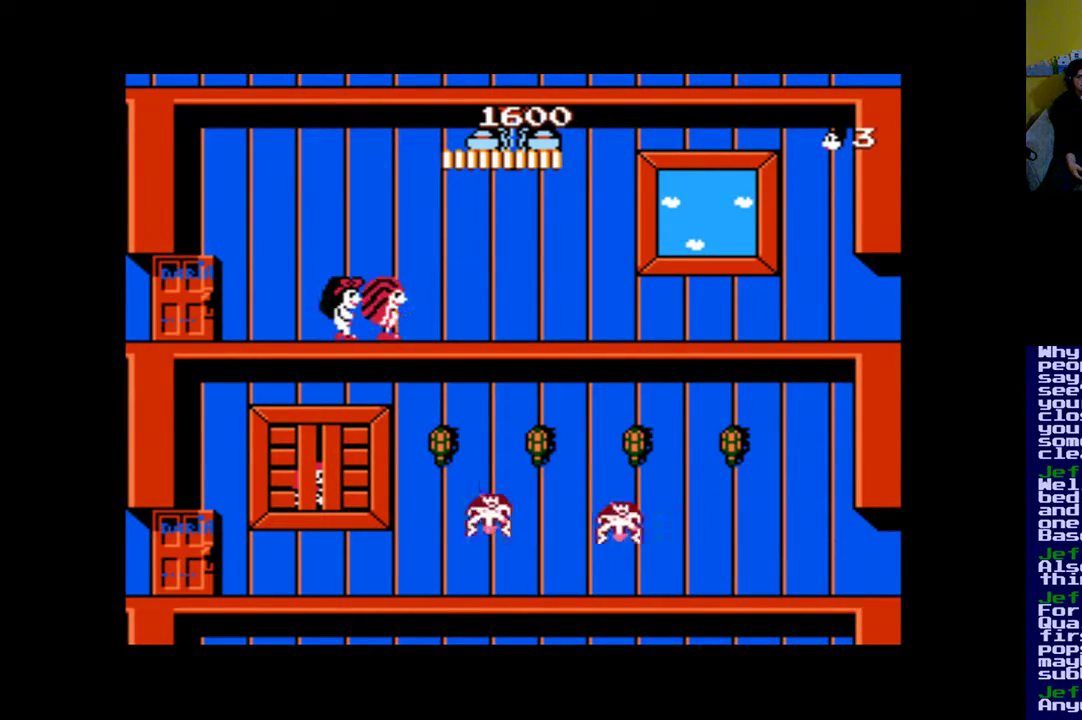
{"buttons": ["A", "DPAD_RIGHT"], "events": [[17, "B", "down"], [50, "DPAD_RIGHT", "down"], [117, "B", "up"], [150, "A", "down"], [283, "A", "up"], [350, "A", "down"]]}
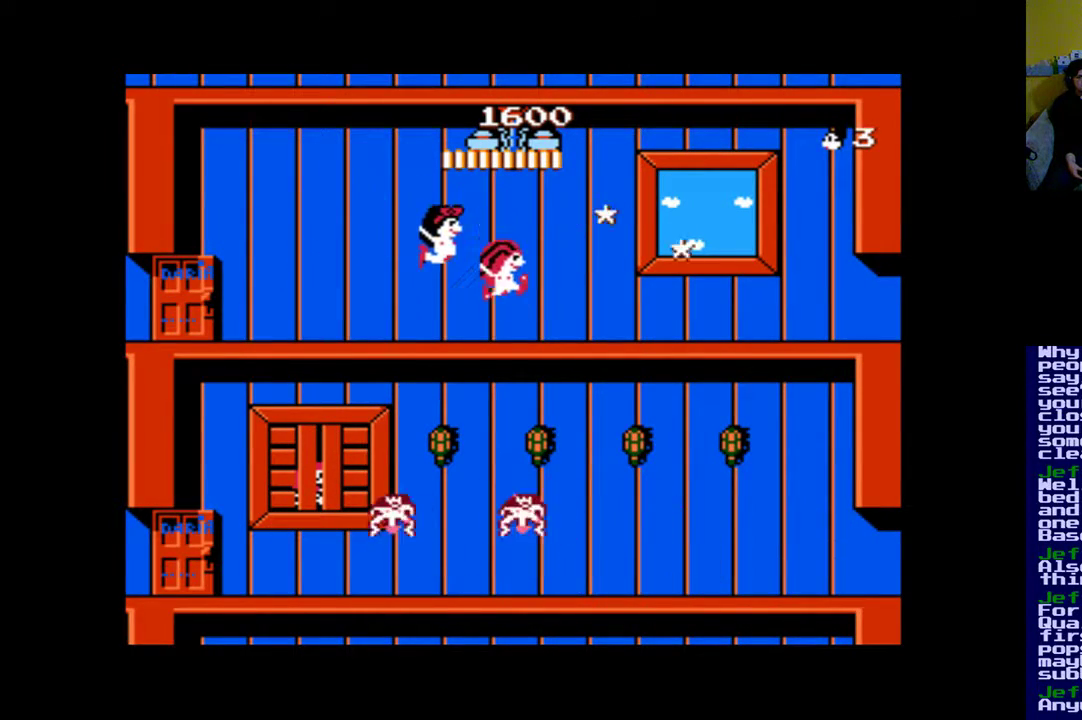
{"buttons": ["A", "DPAD_RIGHT"], "events": [[117, "A", "up"], [250, "B", "down"], [417, "B", "up"], [483, "A", "down"]]}
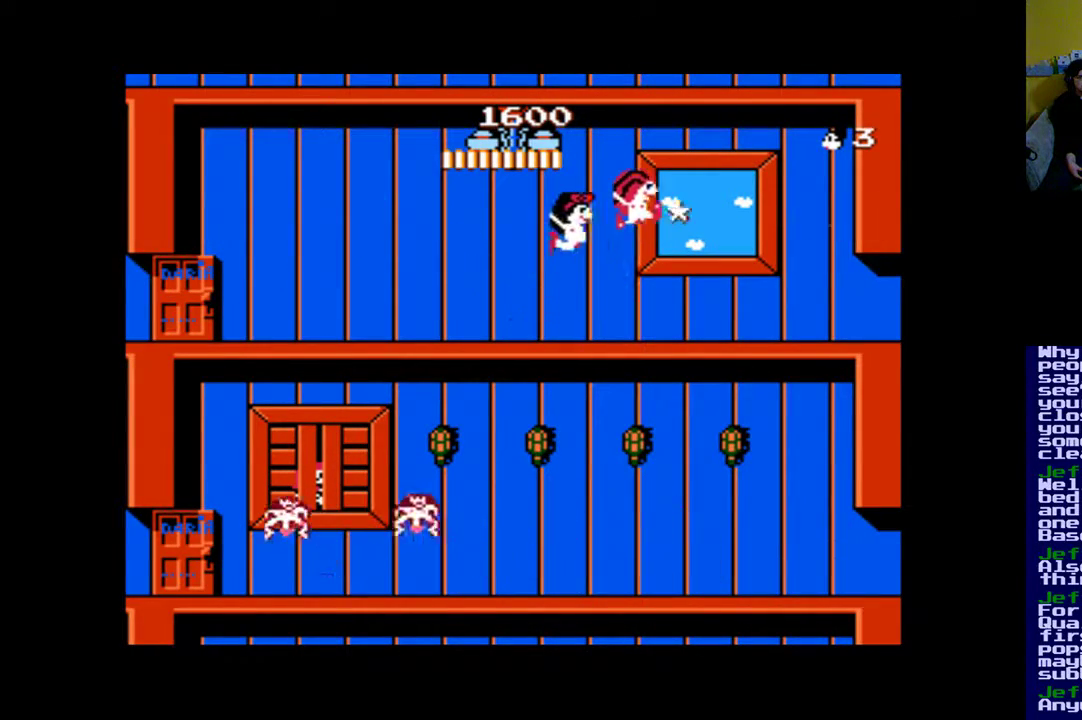
{"buttons": ["A", "DPAD_RIGHT"], "events": [[50, "A", "up"], [117, "A", "down"], [217, "A", "up"], [283, "A", "down"], [383, "A", "up"], [450, "A", "down"]]}
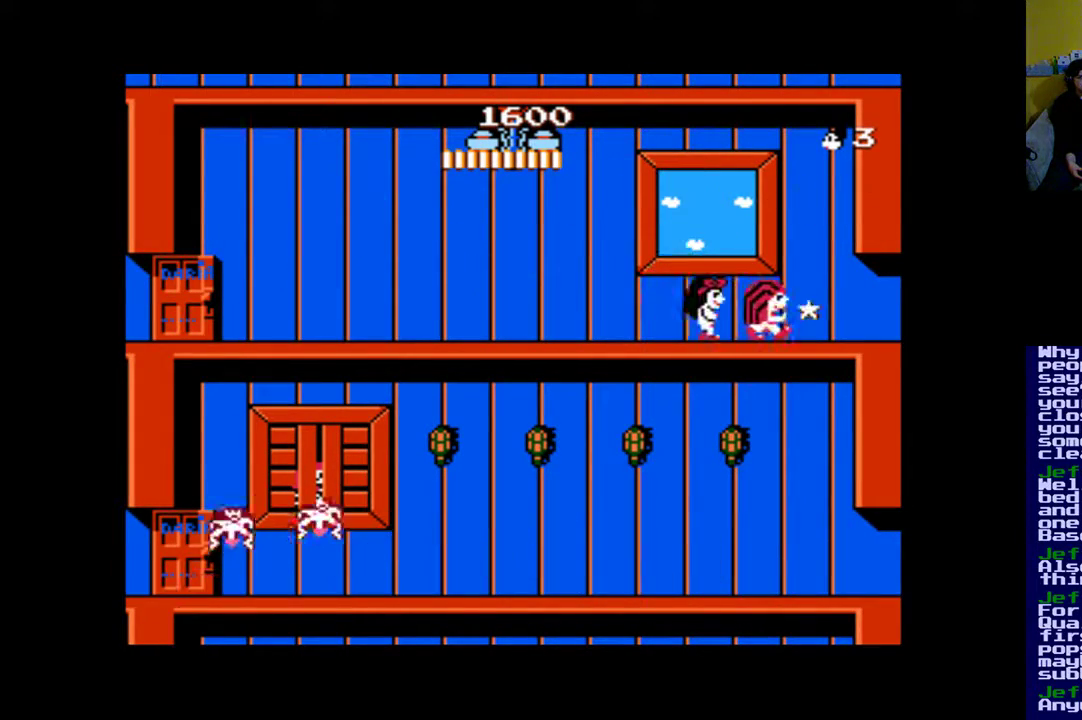
{"buttons": ["A", "DPAD_RIGHT"], "events": [[217, "A", "up"], [317, "A", "down"], [350, "A", "up"], [450, "A", "down"]]}
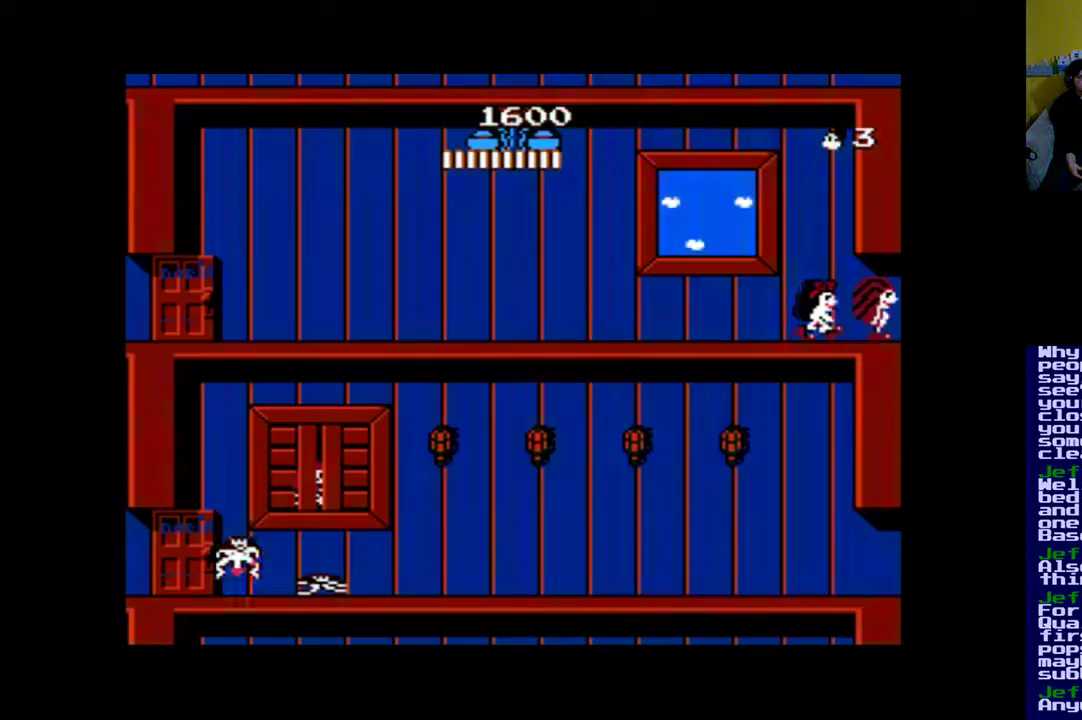
{"buttons": ["A"], "events": [[17, "A", "up"], [117, "A", "down"], [183, "A", "up"], [283, "A", "down"], [383, "A", "up"], [417, "DPAD_RIGHT", "up"], [450, "A", "down"]]}
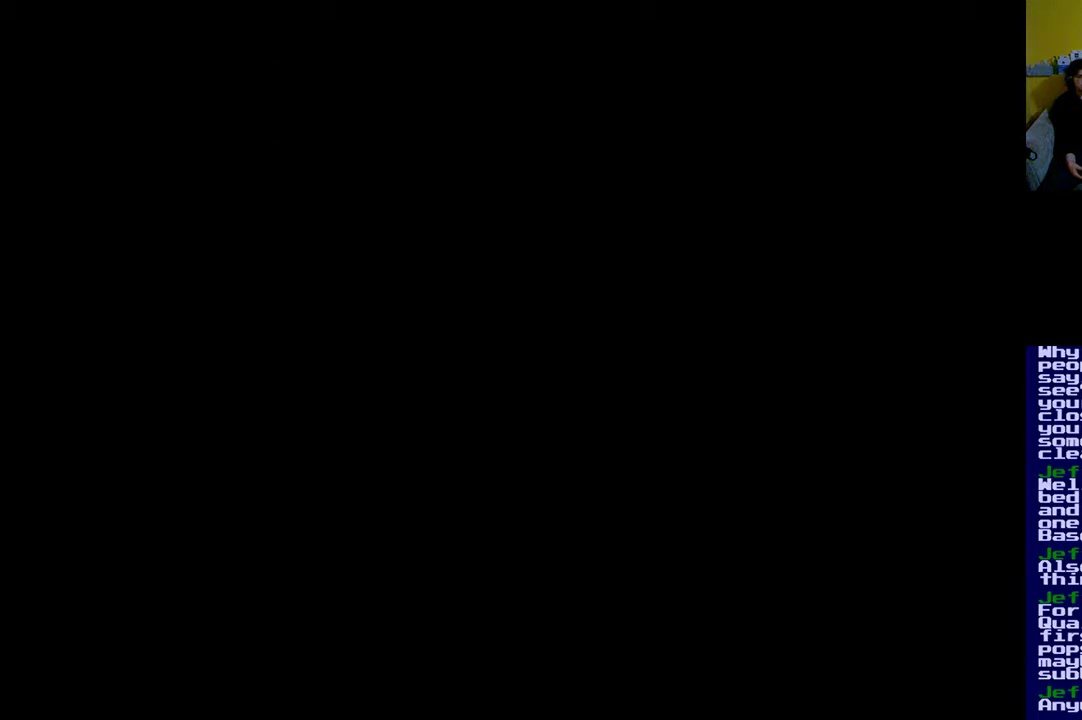
{"buttons": [], "events": [[50, "A", "up"], [150, "A", "down"], [250, "A", "up"], [350, "A", "down"], [450, "A", "up"]]}